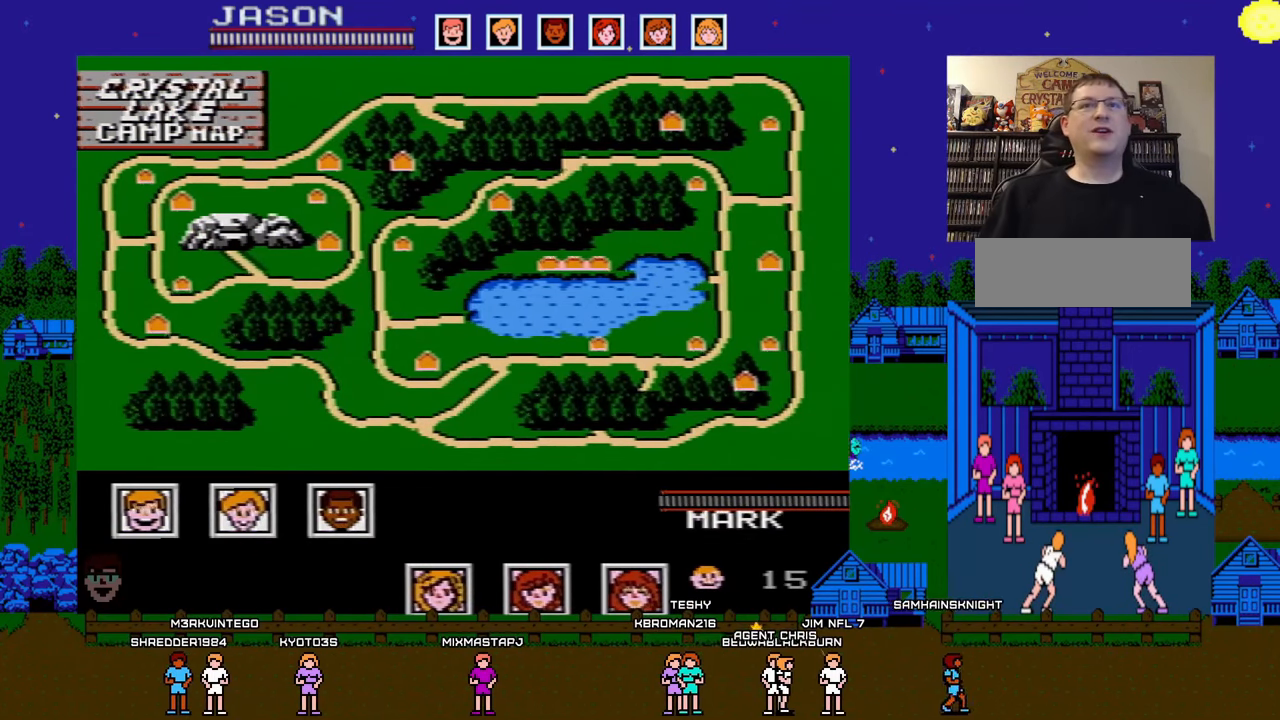
Gameplay with a controller (Nintendo layout); each line is a JSON object with the inputs held at the frame after it. "events" lists button and stick changes between this image and that frame as [ms after this image, input, new state], when the widget could be followed in between. Not read: L3 R3.
{"buttons": ["START"], "events": [[150, "START", "down"]]}
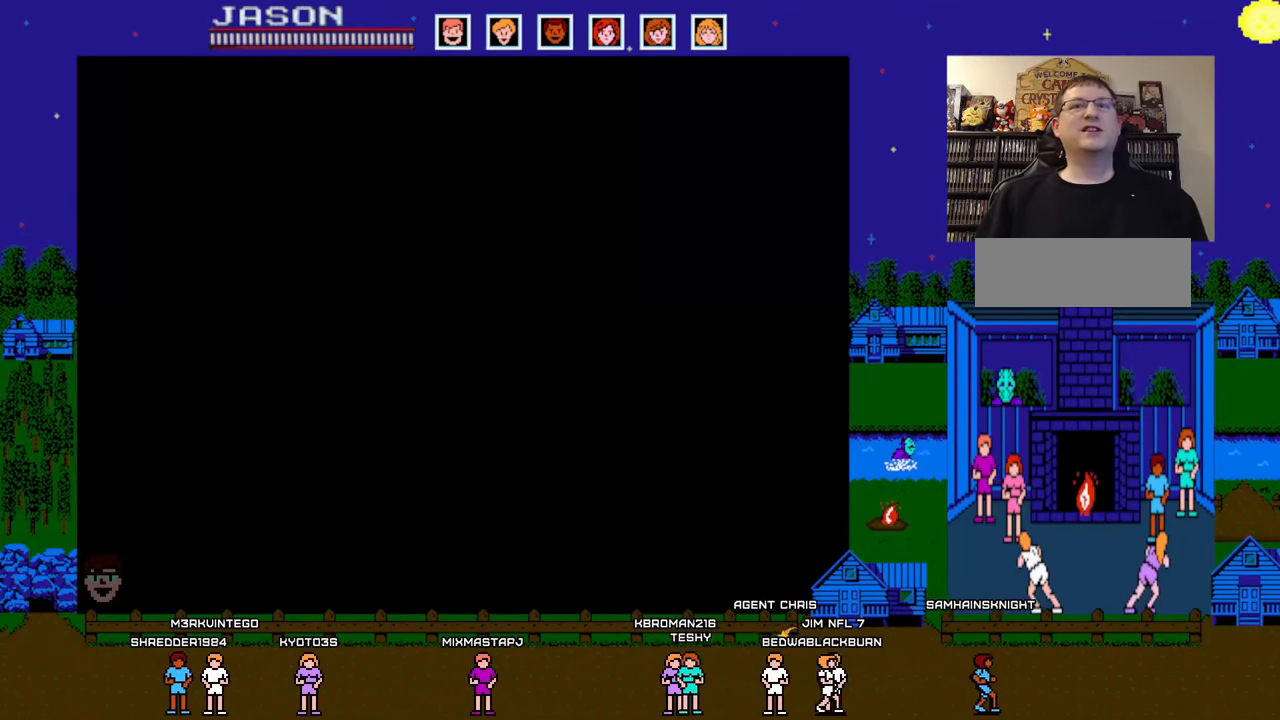
{"buttons": ["DPAD_LEFT"], "events": [[33, "DPAD_LEFT", "down"], [33, "START", "up"]]}
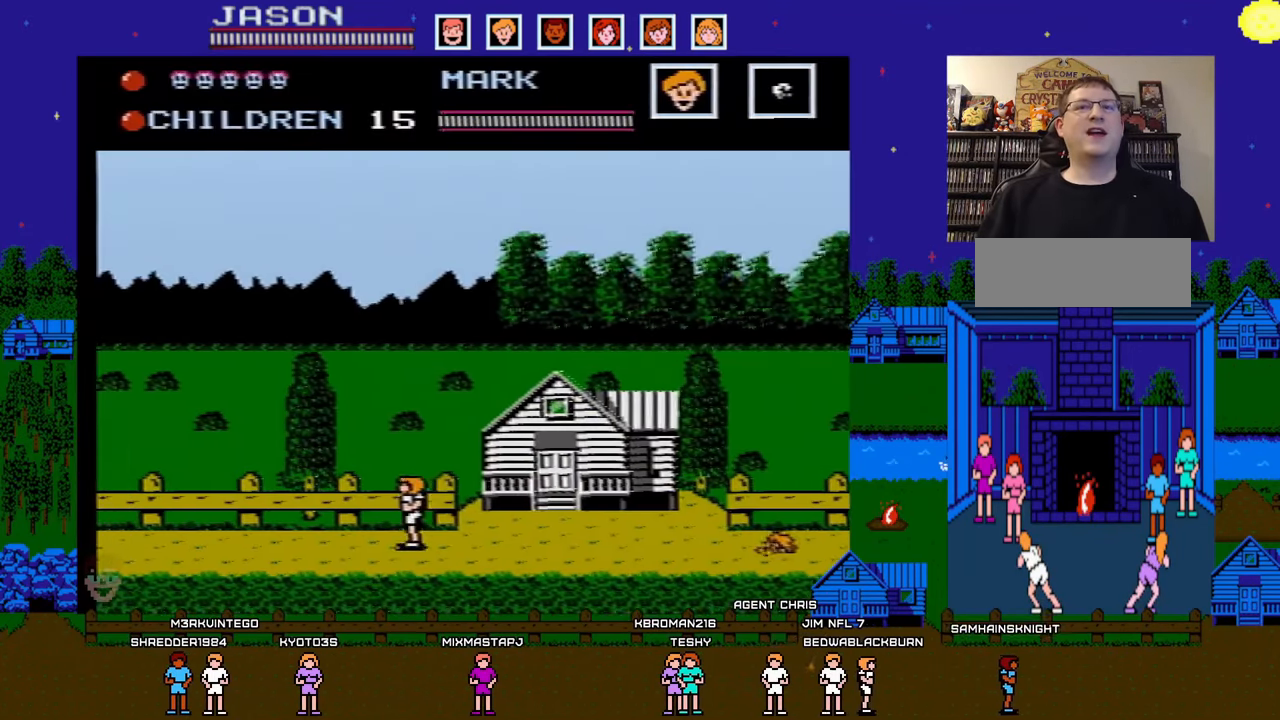
{"buttons": ["DPAD_LEFT"], "events": []}
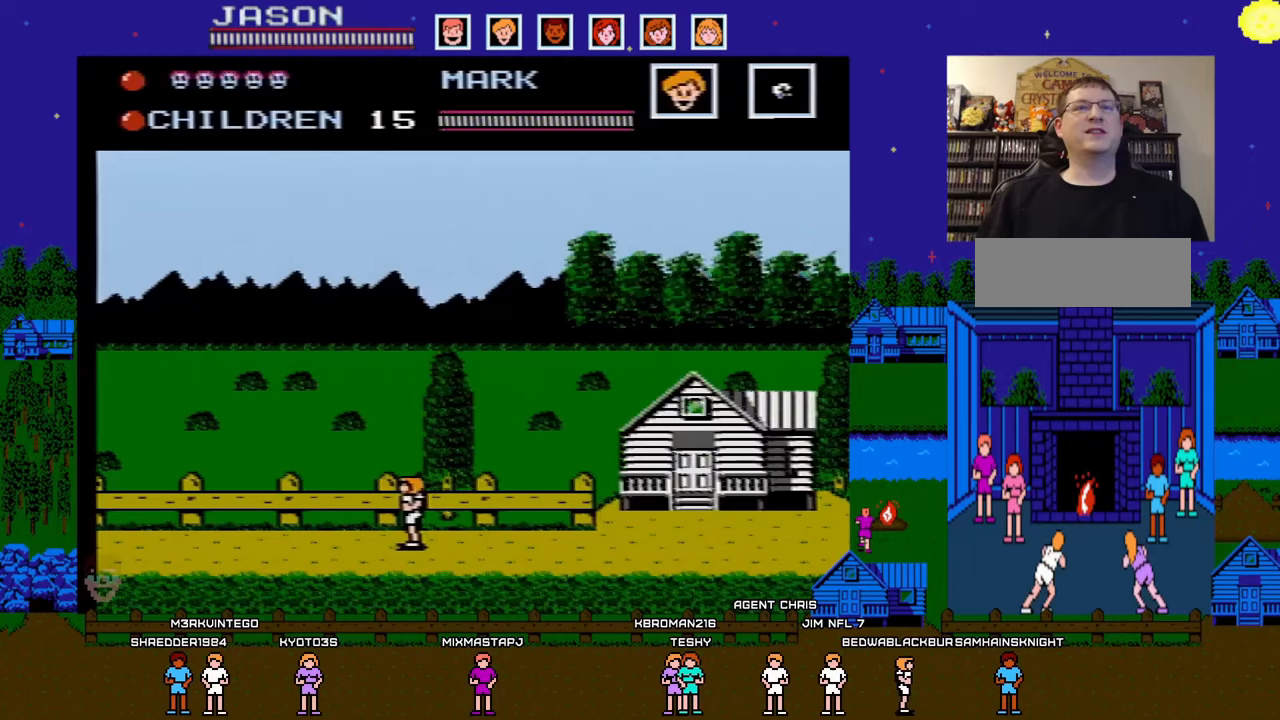
{"buttons": ["DPAD_LEFT"], "events": []}
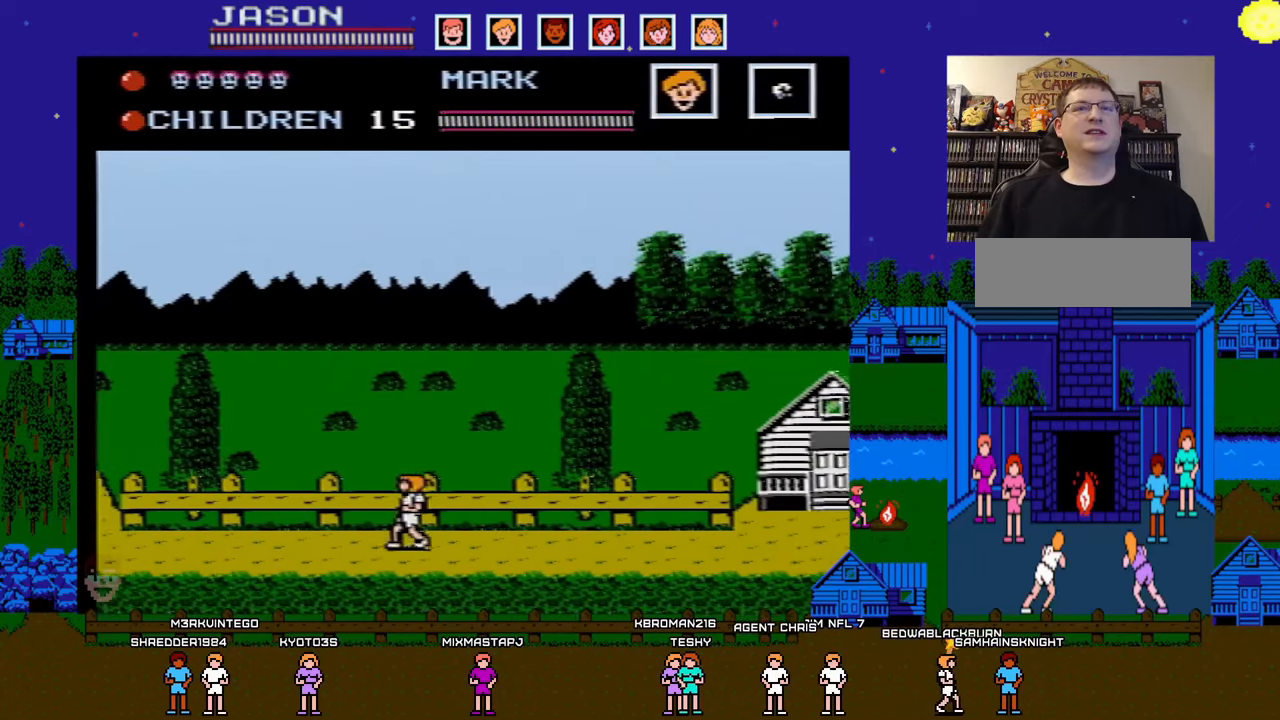
{"buttons": ["DPAD_LEFT"], "events": []}
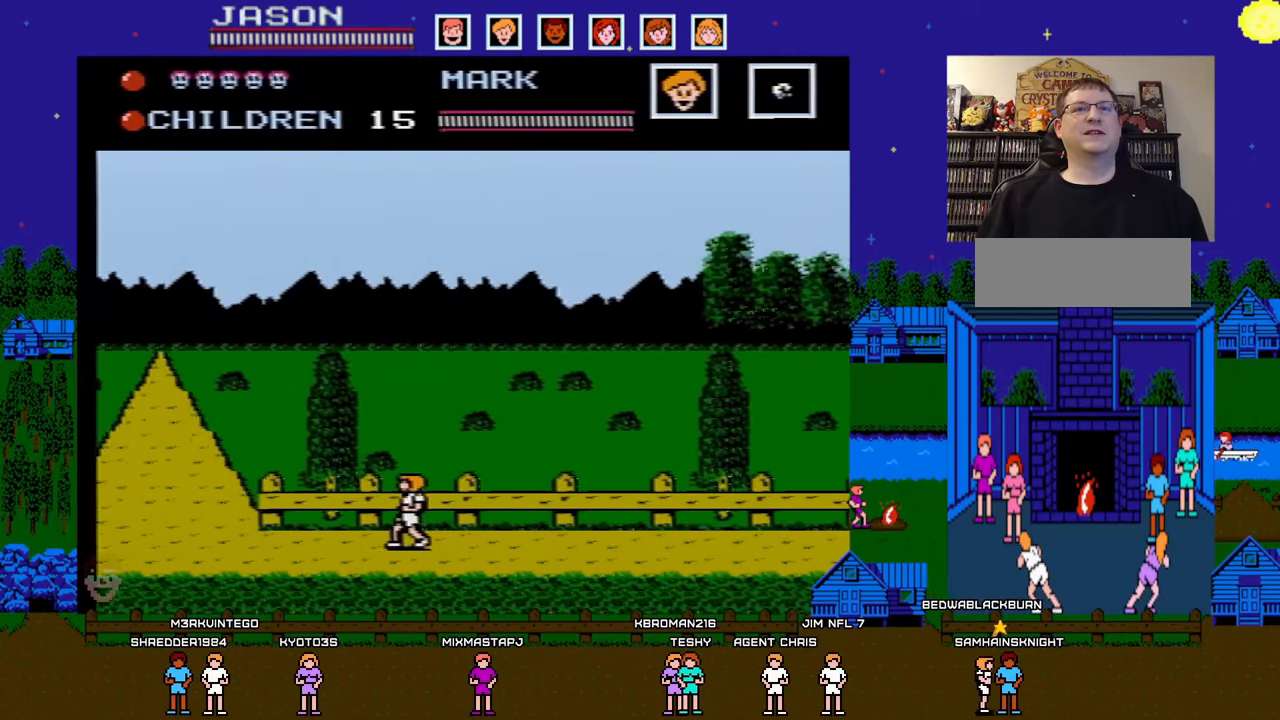
{"buttons": [], "events": [[467, "DPAD_LEFT", "up"]]}
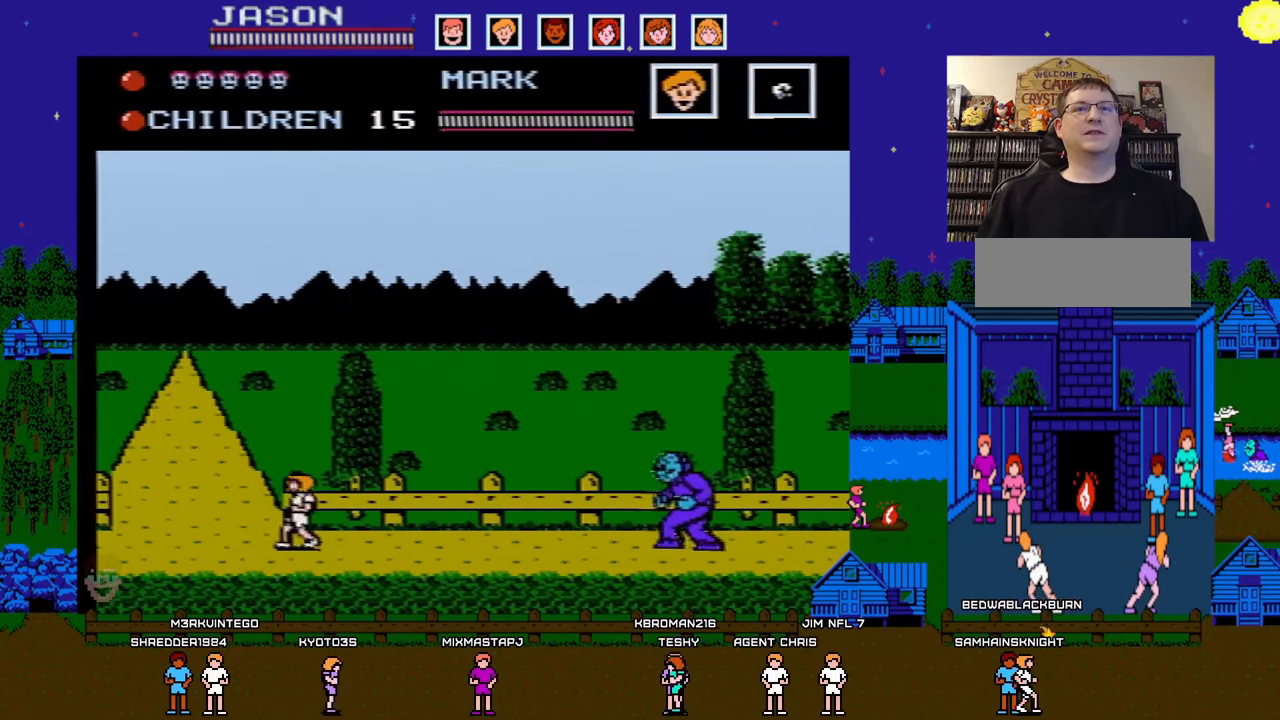
{"buttons": ["DPAD_LEFT"], "events": [[117, "DPAD_RIGHT", "down"], [183, "DPAD_RIGHT", "up"], [267, "DPAD_LEFT", "down"]]}
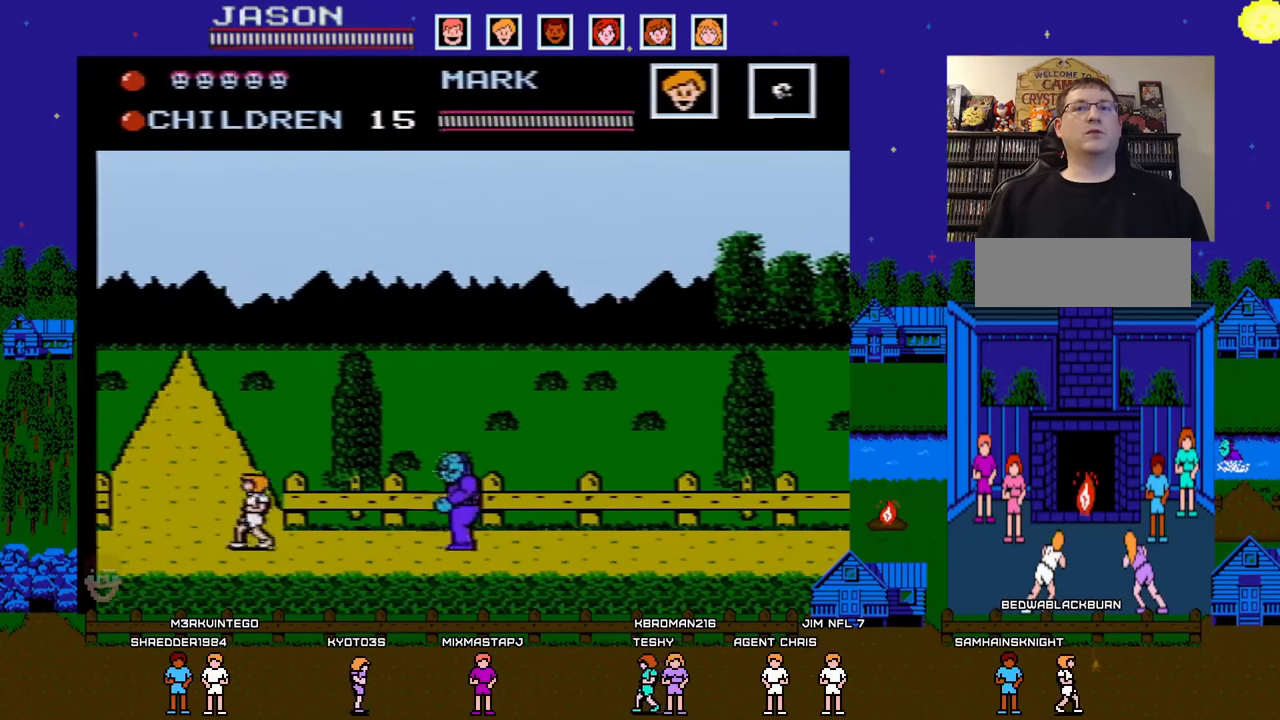
{"buttons": ["A", "DPAD_LEFT"], "events": [[450, "A", "down"]]}
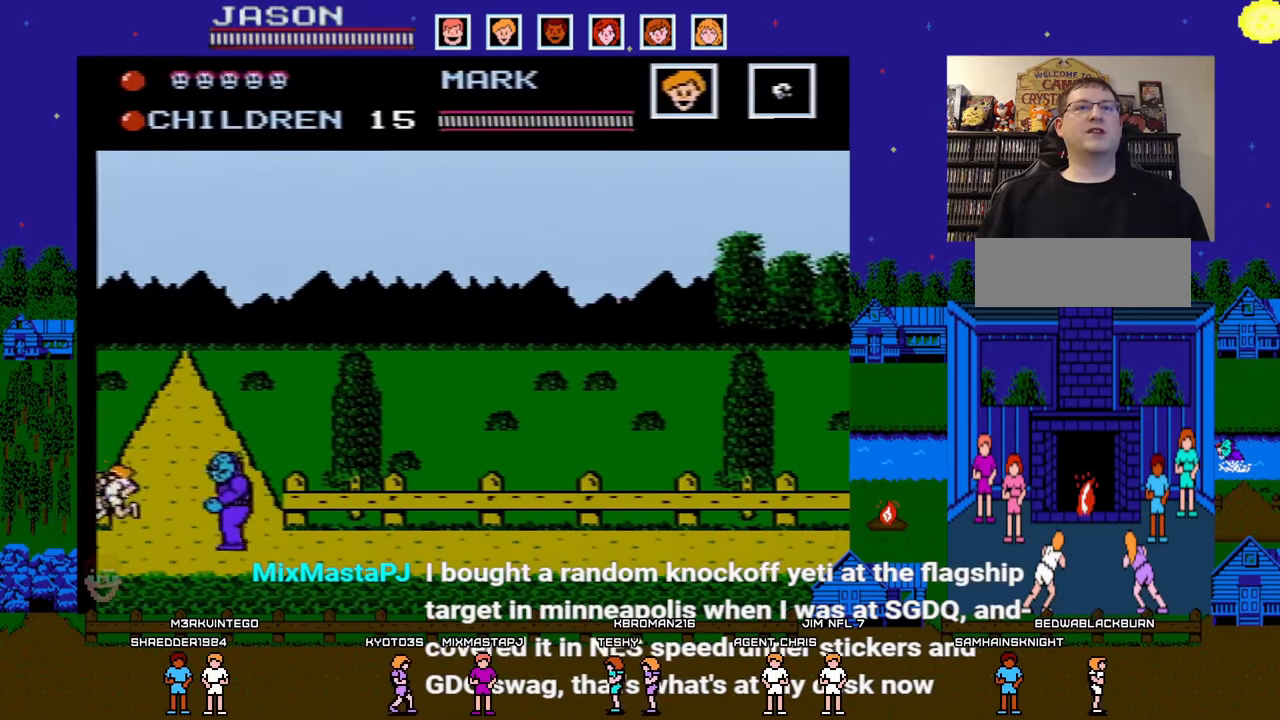
{"buttons": ["A", "DPAD_RIGHT"], "events": [[83, "DPAD_LEFT", "up"], [200, "DPAD_RIGHT", "down"]]}
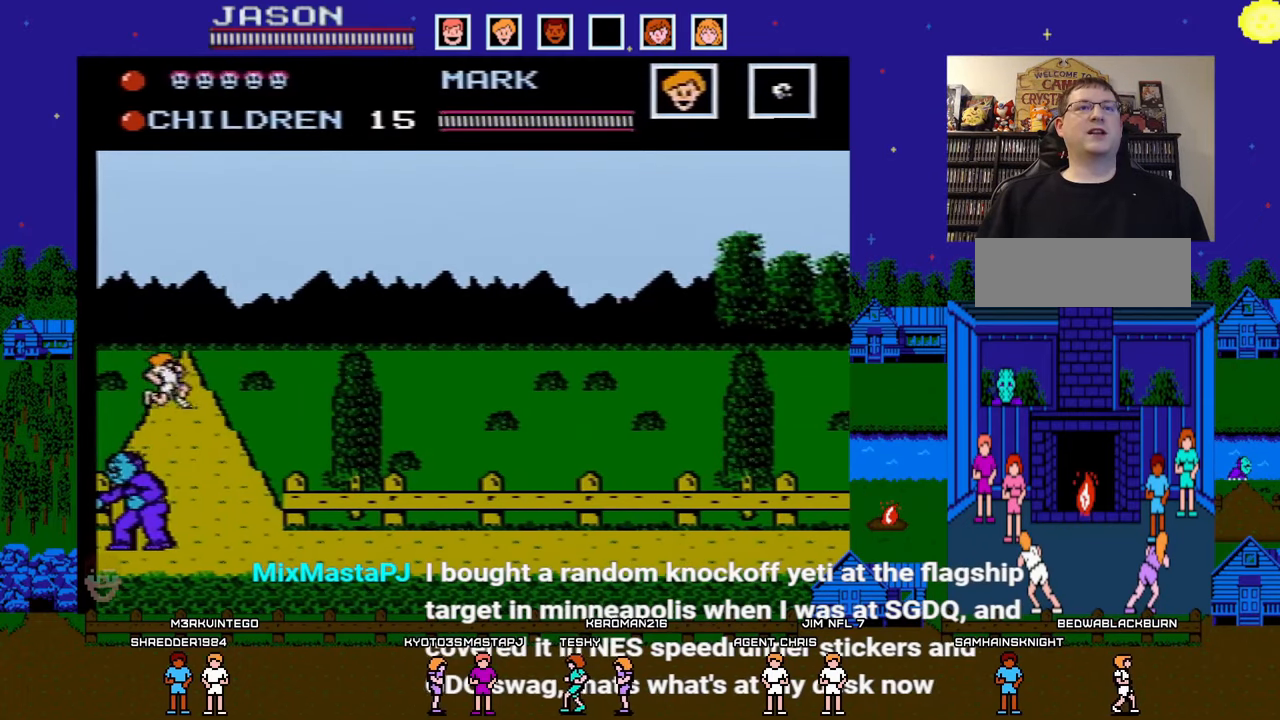
{"buttons": ["DPAD_RIGHT"], "events": [[133, "A", "up"]]}
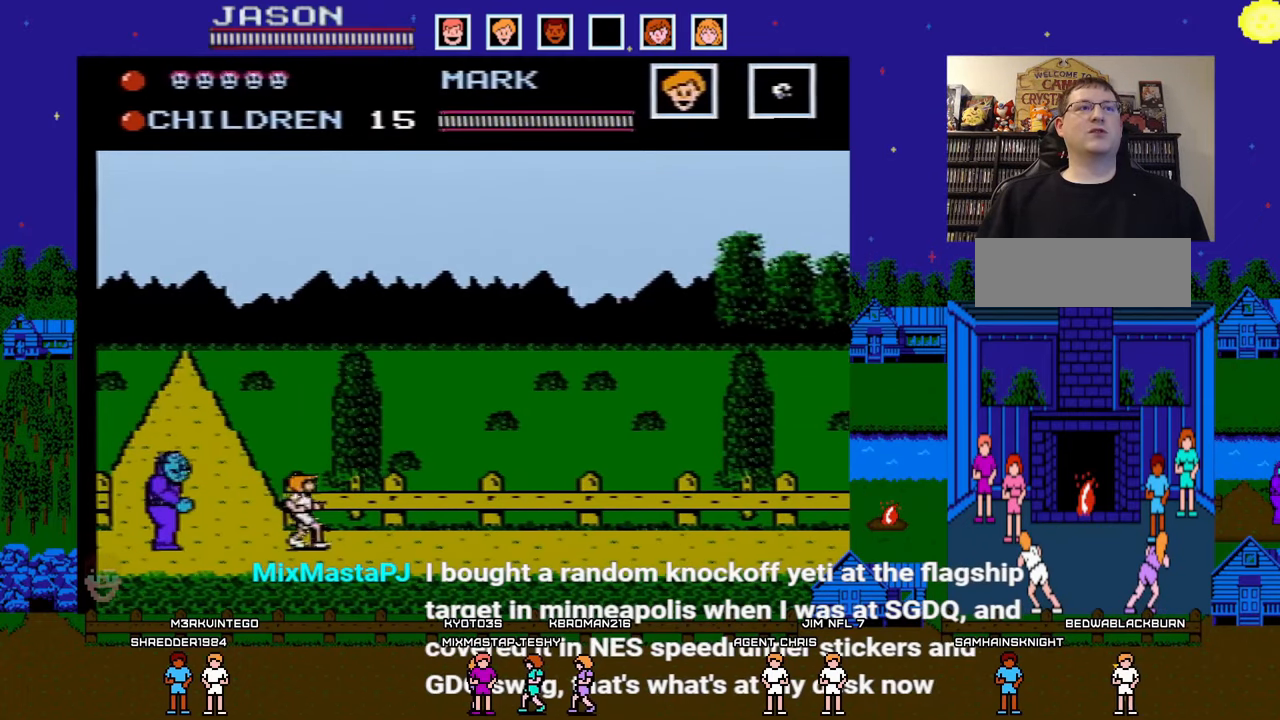
{"buttons": ["DPAD_RIGHT"], "events": [[150, "A", "down"], [467, "A", "up"]]}
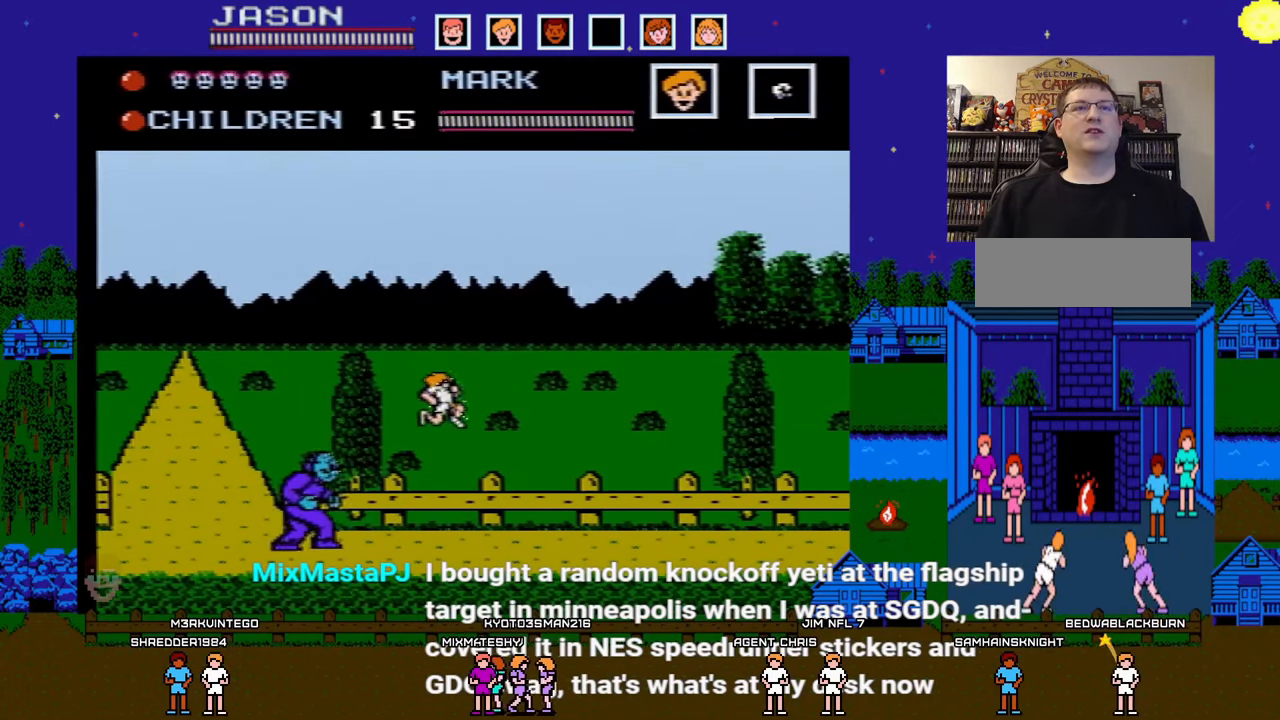
{"buttons": ["DPAD_RIGHT"], "events": []}
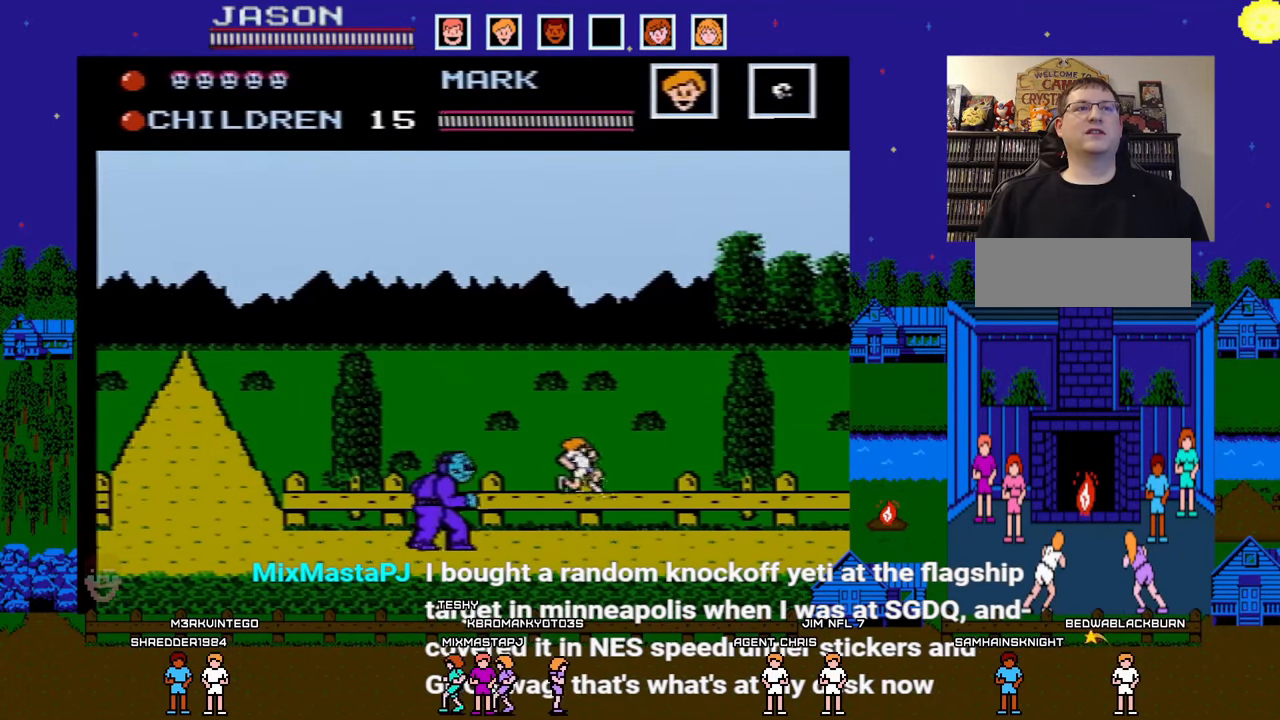
{"buttons": ["DPAD_RIGHT"], "events": []}
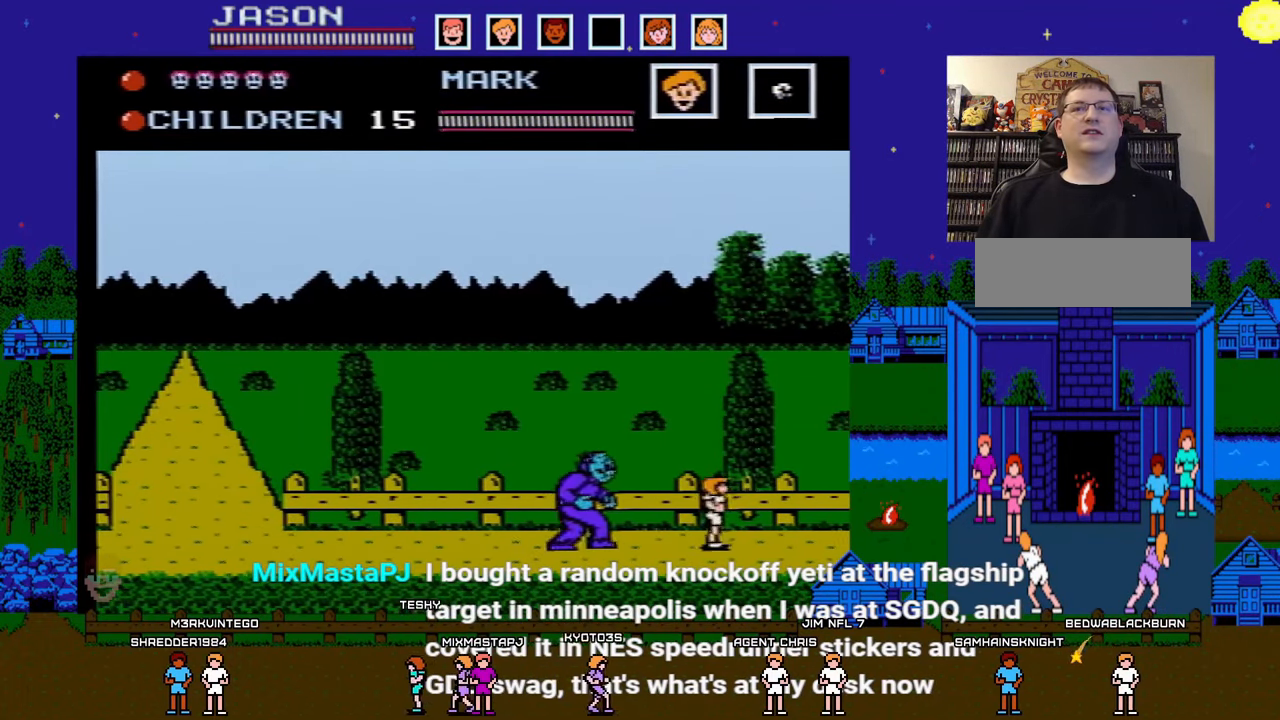
{"buttons": ["A"], "events": [[450, "DPAD_RIGHT", "up"], [467, "A", "down"]]}
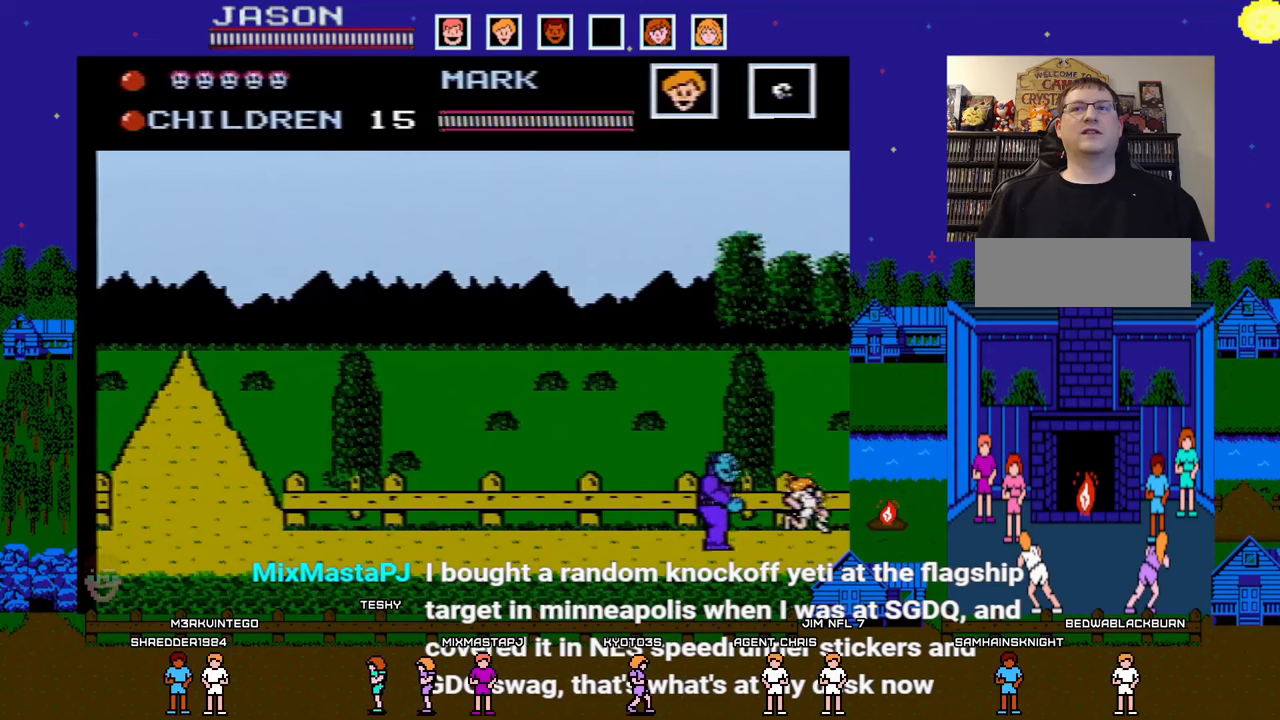
{"buttons": ["DPAD_LEFT"], "events": [[233, "DPAD_LEFT", "down"], [450, "A", "up"]]}
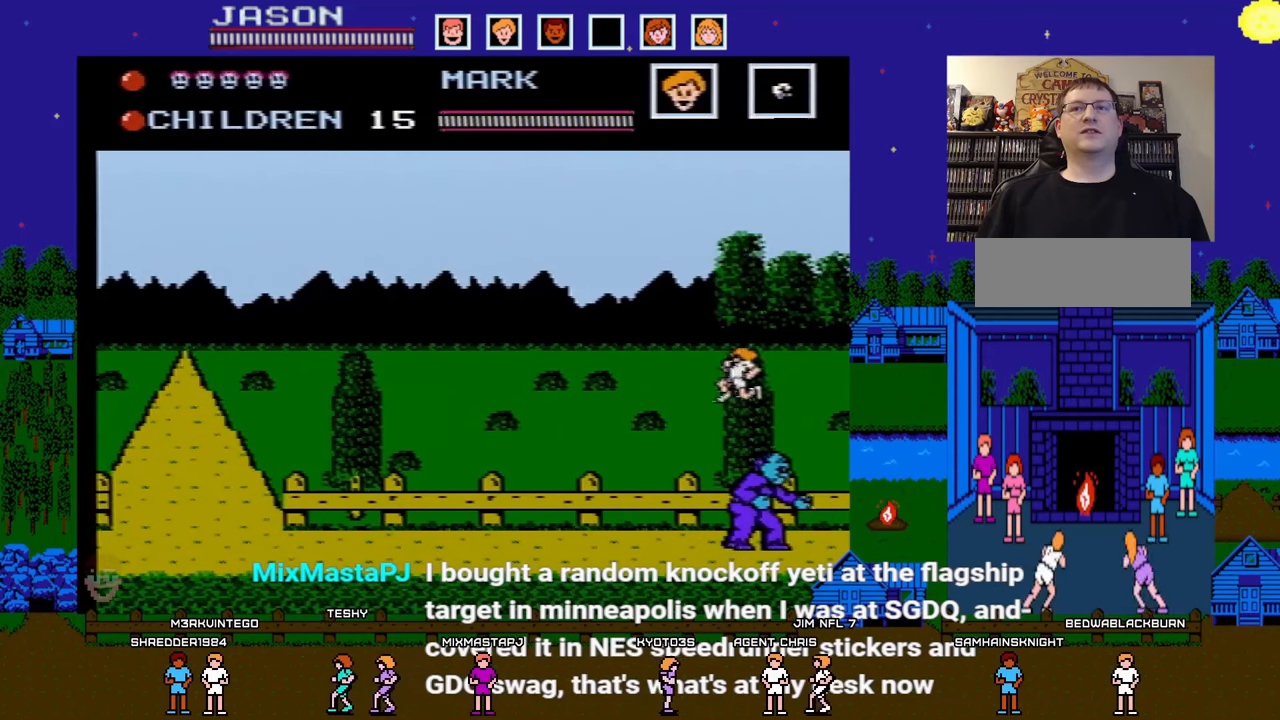
{"buttons": ["DPAD_LEFT"], "events": []}
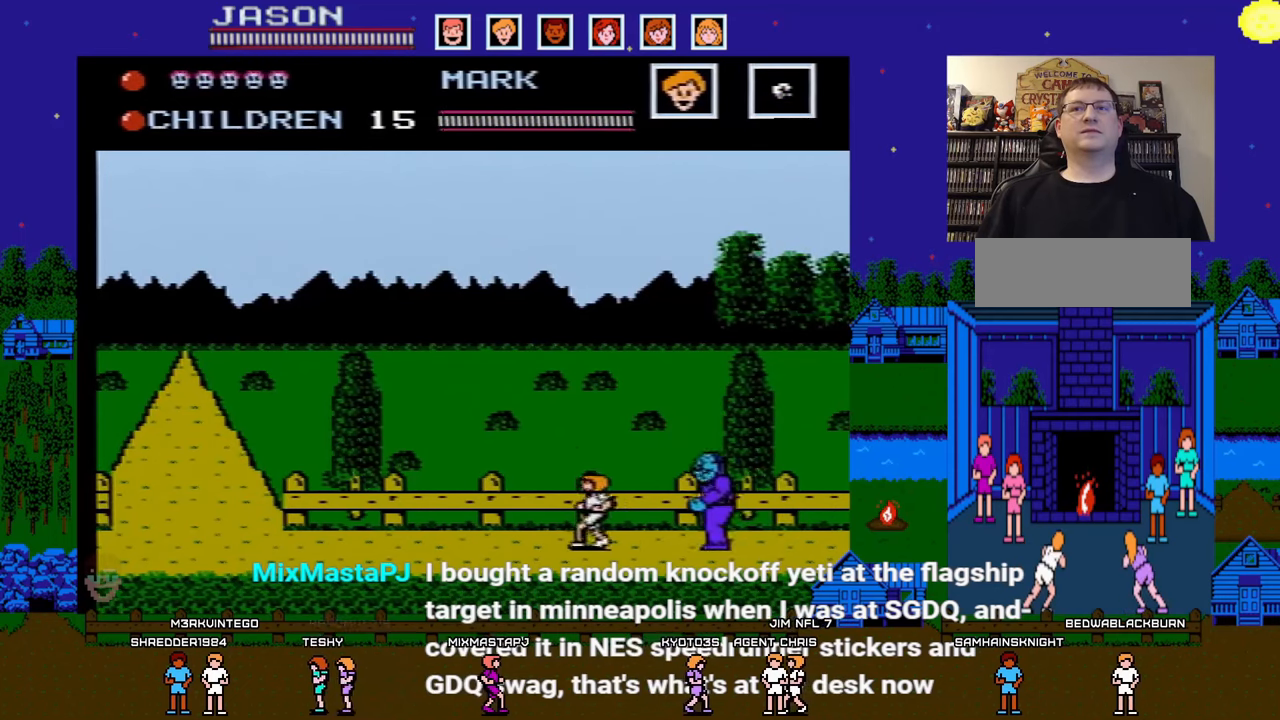
{"buttons": ["A", "DPAD_LEFT"], "events": [[33, "A", "down"], [250, "DPAD_LEFT", "up"], [250, "DPAD_RIGHT", "down"], [383, "DPAD_DOWN", "down"], [383, "DPAD_RIGHT", "up"], [400, "DPAD_LEFT", "down"], [433, "DPAD_DOWN", "up"]]}
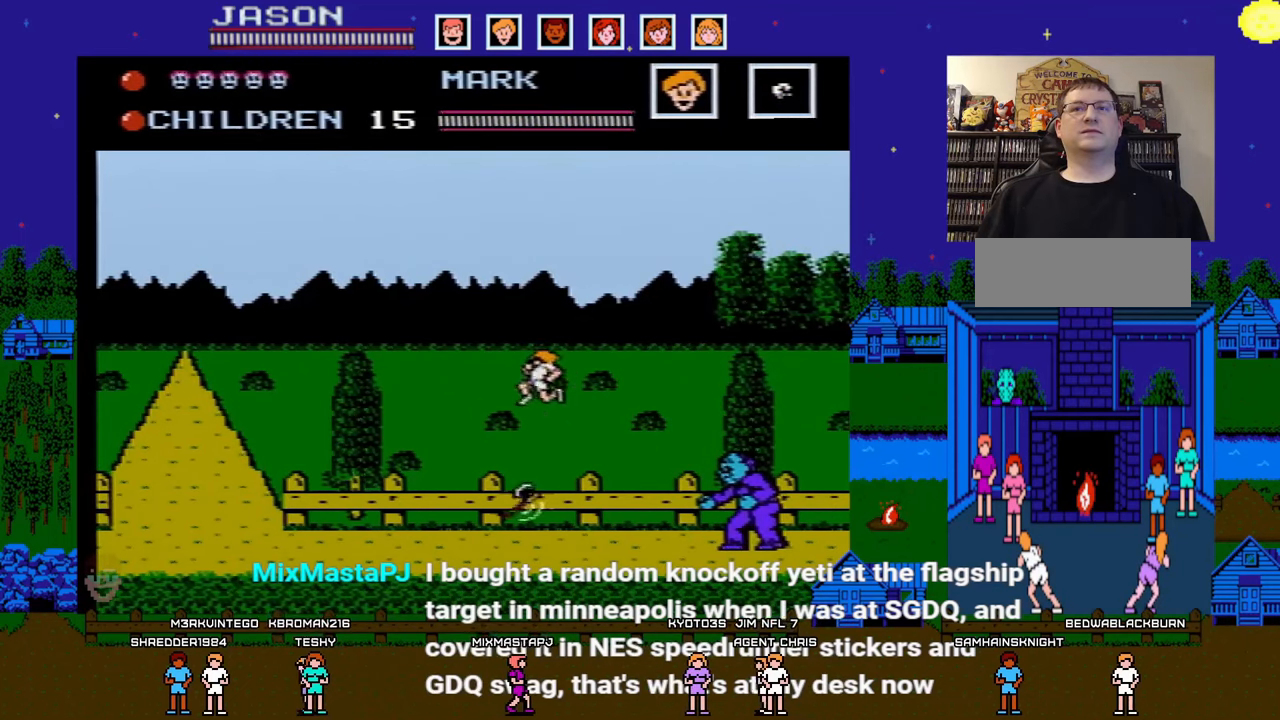
{"buttons": ["DPAD_LEFT"], "events": [[200, "A", "up"]]}
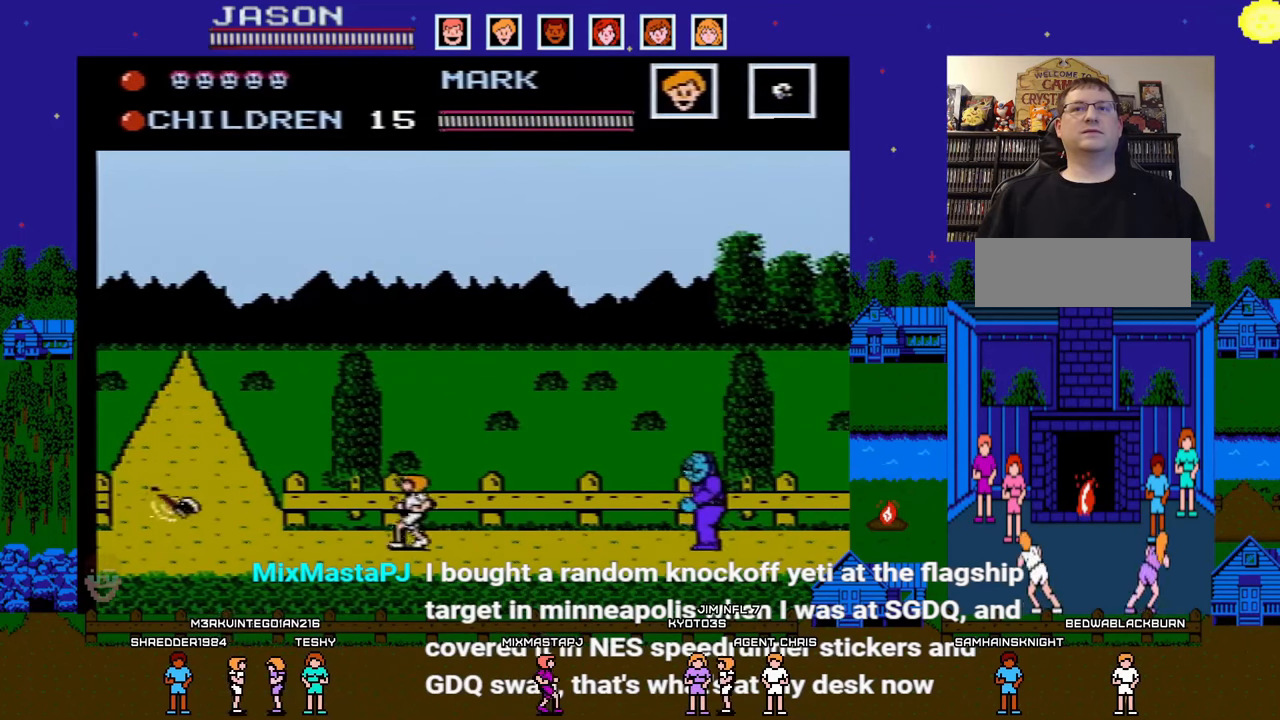
{"buttons": ["DPAD_LEFT"], "events": []}
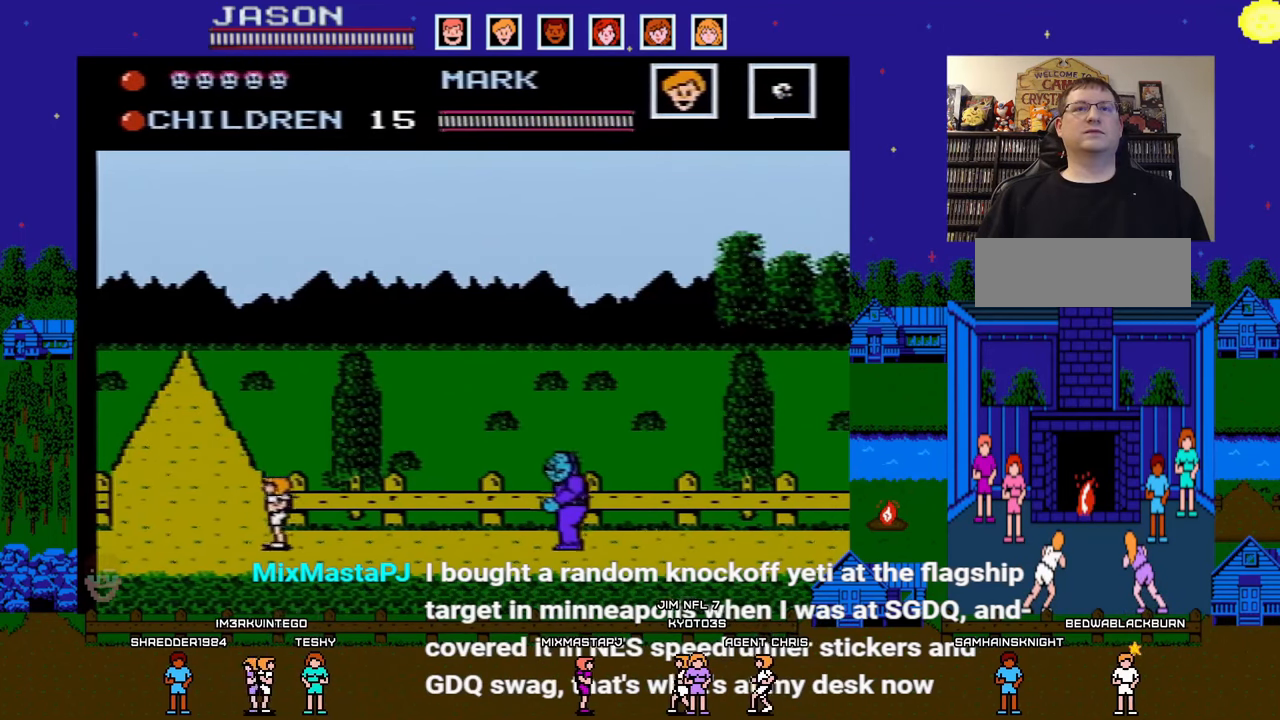
{"buttons": ["DPAD_LEFT"], "events": [[167, "DPAD_DOWN", "down"], [183, "DPAD_DOWN", "up"], [183, "DPAD_LEFT", "up"], [183, "DPAD_RIGHT", "down"], [233, "B", "down"], [283, "DPAD_DOWN", "down"], [283, "DPAD_RIGHT", "up"], [300, "DPAD_DOWN", "up"], [300, "DPAD_LEFT", "down"], [333, "B", "up"]]}
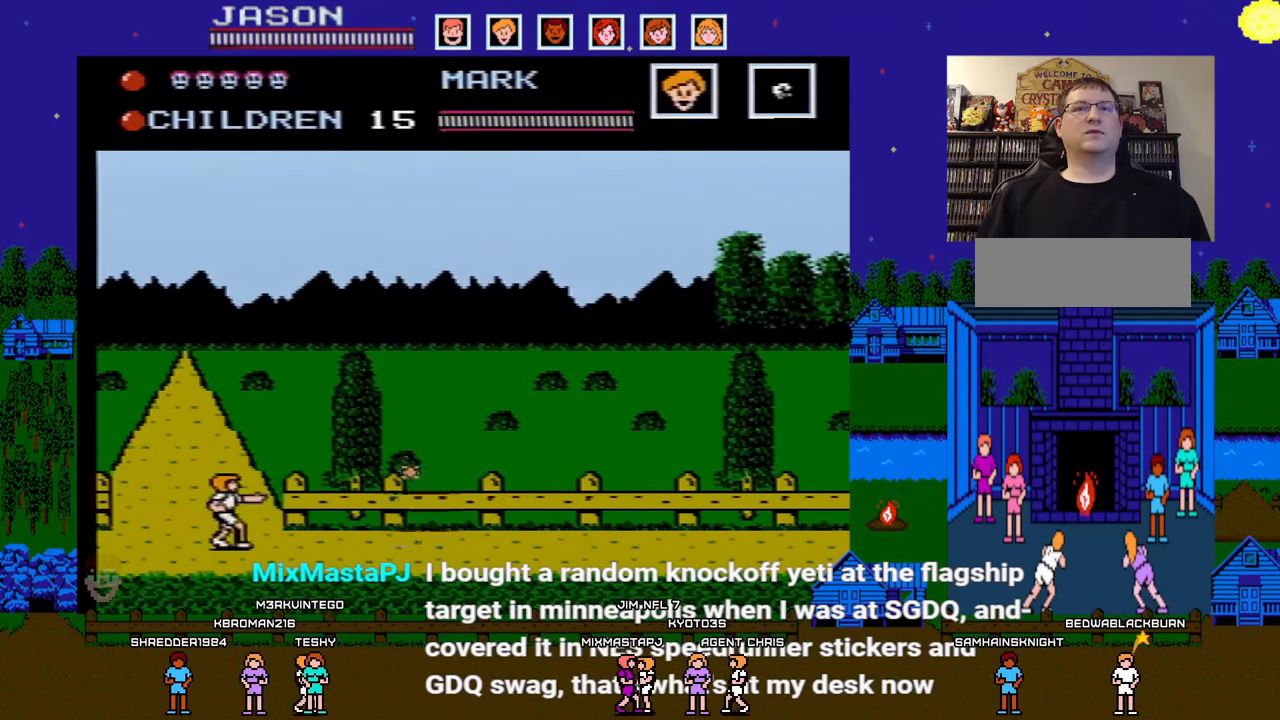
{"buttons": ["DPAD_LEFT"], "events": []}
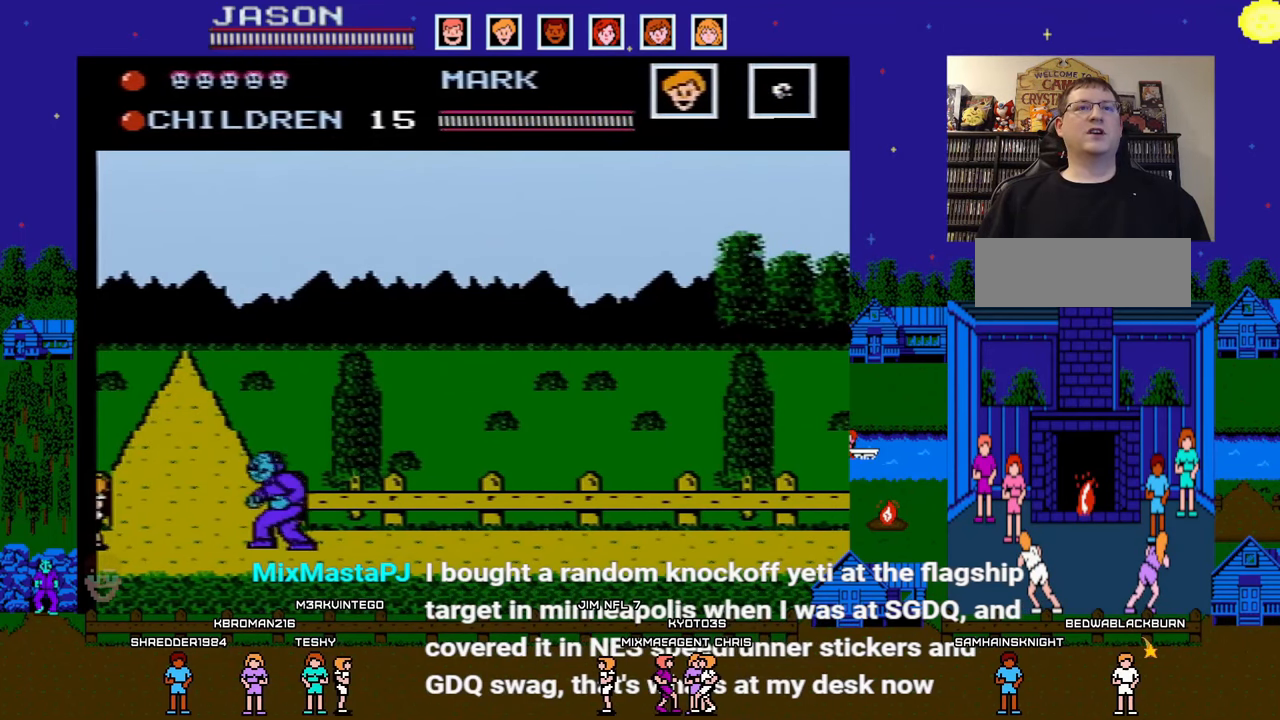
{"buttons": ["A"], "events": [[83, "DPAD_LEFT", "up"], [333, "A", "down"]]}
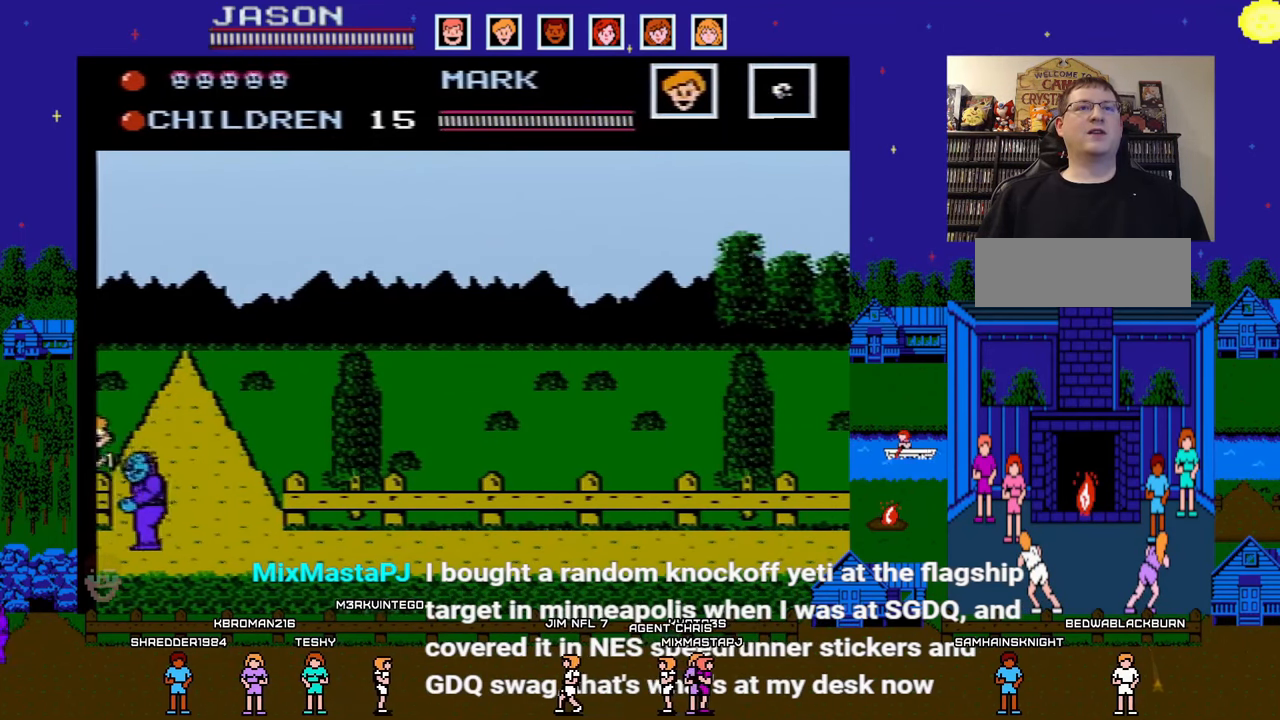
{"buttons": ["DPAD_RIGHT"], "events": [[67, "DPAD_RIGHT", "down"], [267, "A", "up"]]}
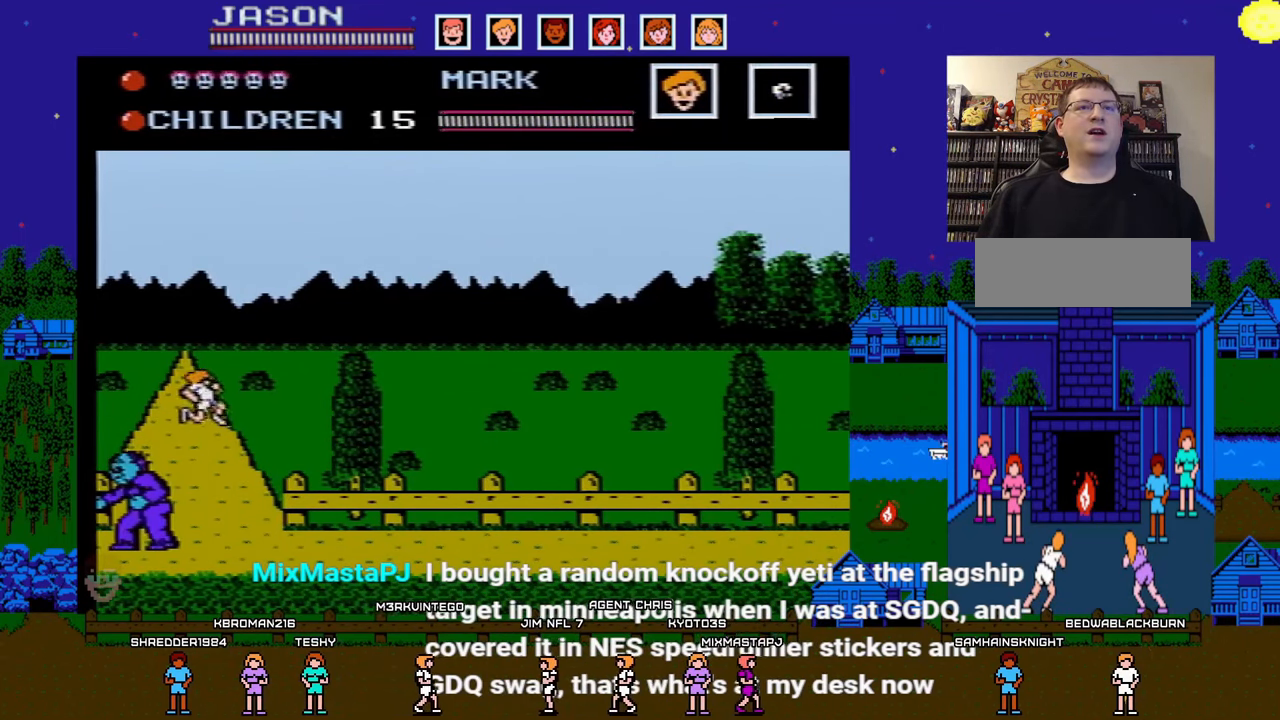
{"buttons": ["A", "DPAD_RIGHT"], "events": [[433, "A", "down"]]}
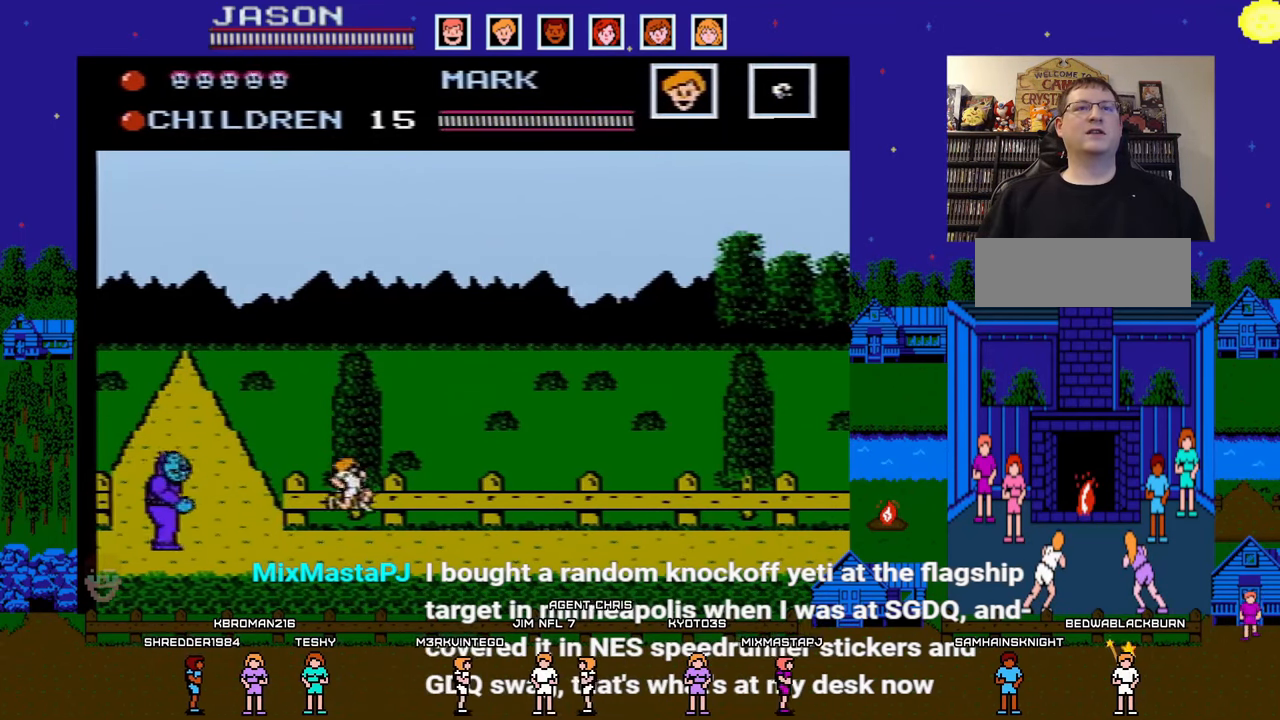
{"buttons": ["A", "DPAD_RIGHT"], "events": []}
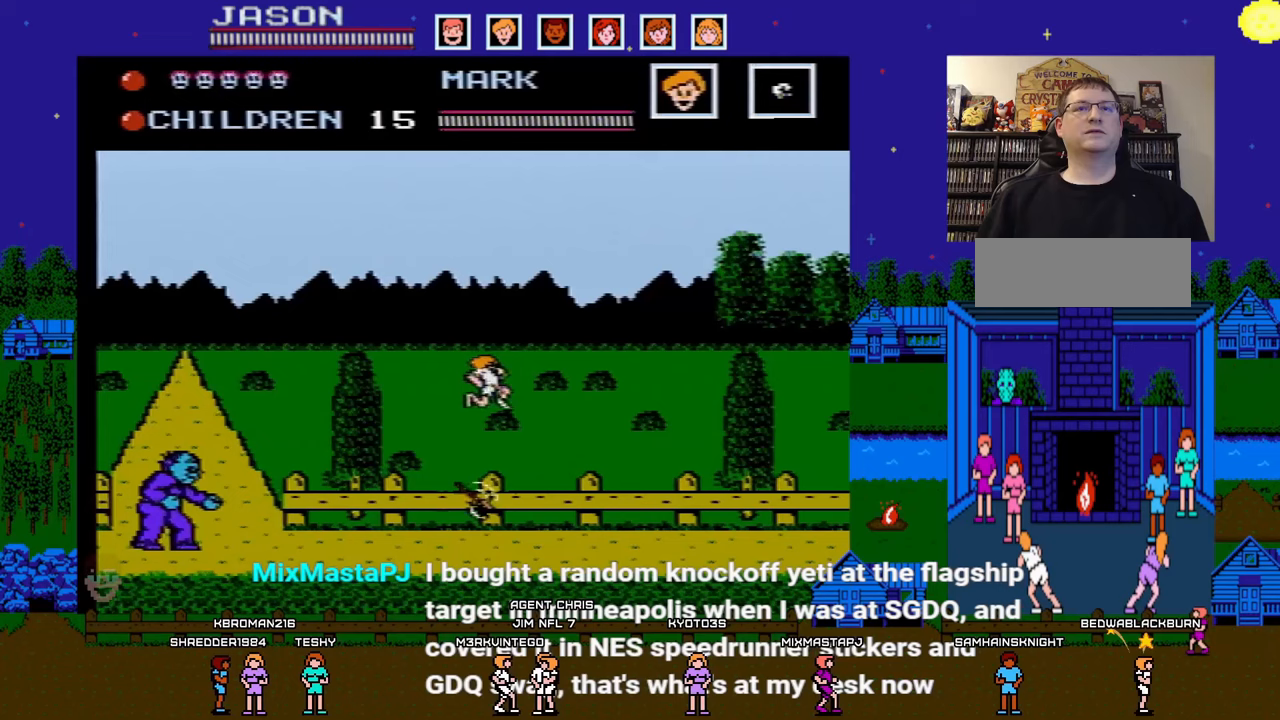
{"buttons": ["B", "DPAD_UP"], "events": [[250, "A", "up"], [383, "DPAD_RIGHT", "up"], [400, "DPAD_LEFT", "down"], [450, "B", "down"], [483, "DPAD_UP", "down"], [500, "DPAD_LEFT", "up"]]}